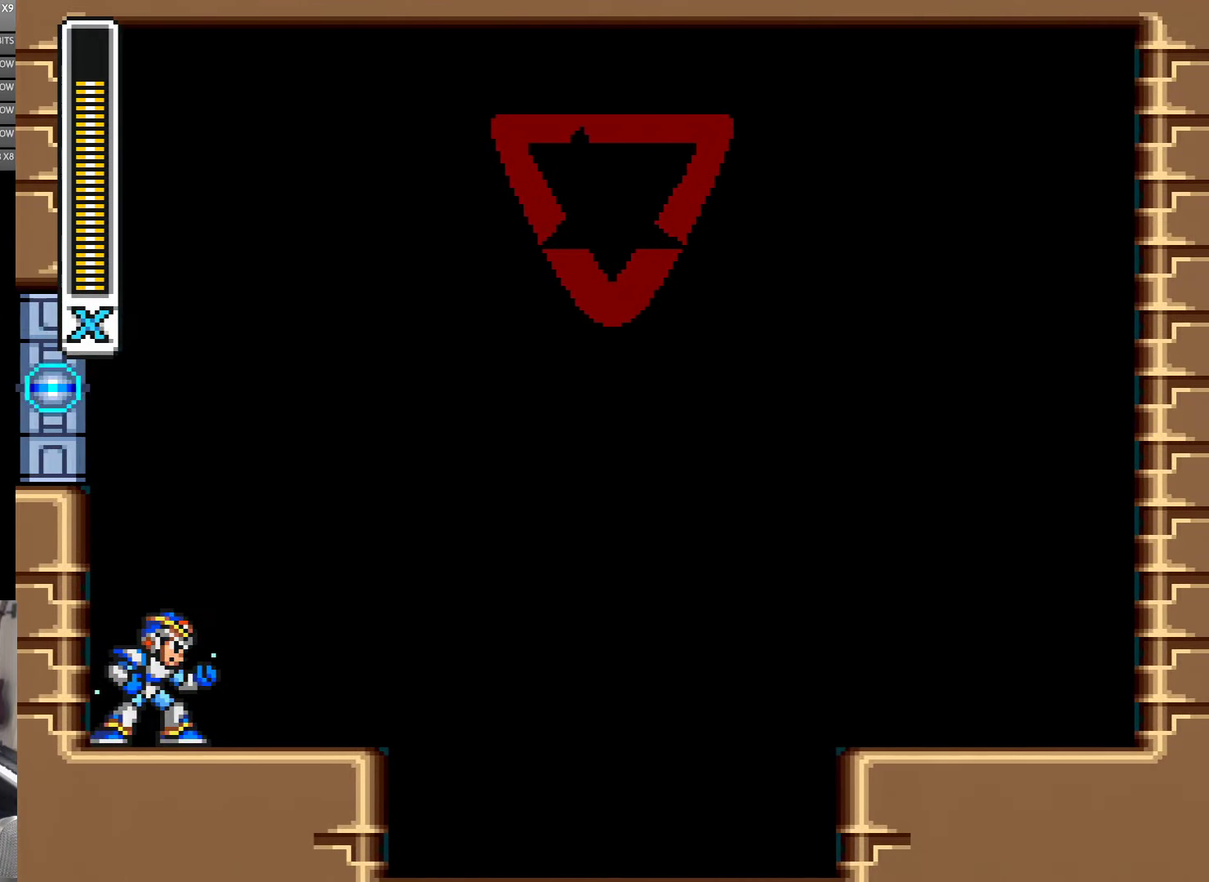
Gameplay with a controller (Nintendo layout); each line is a JSON object with the inputs held at the frame after it. "events" lists button and stick changes between this image and that frame as [ms after this image, input, new state], when the widget could be followed in between. Not read: L3 R3.
{"buttons": ["DPAD_LEFT"], "events": []}
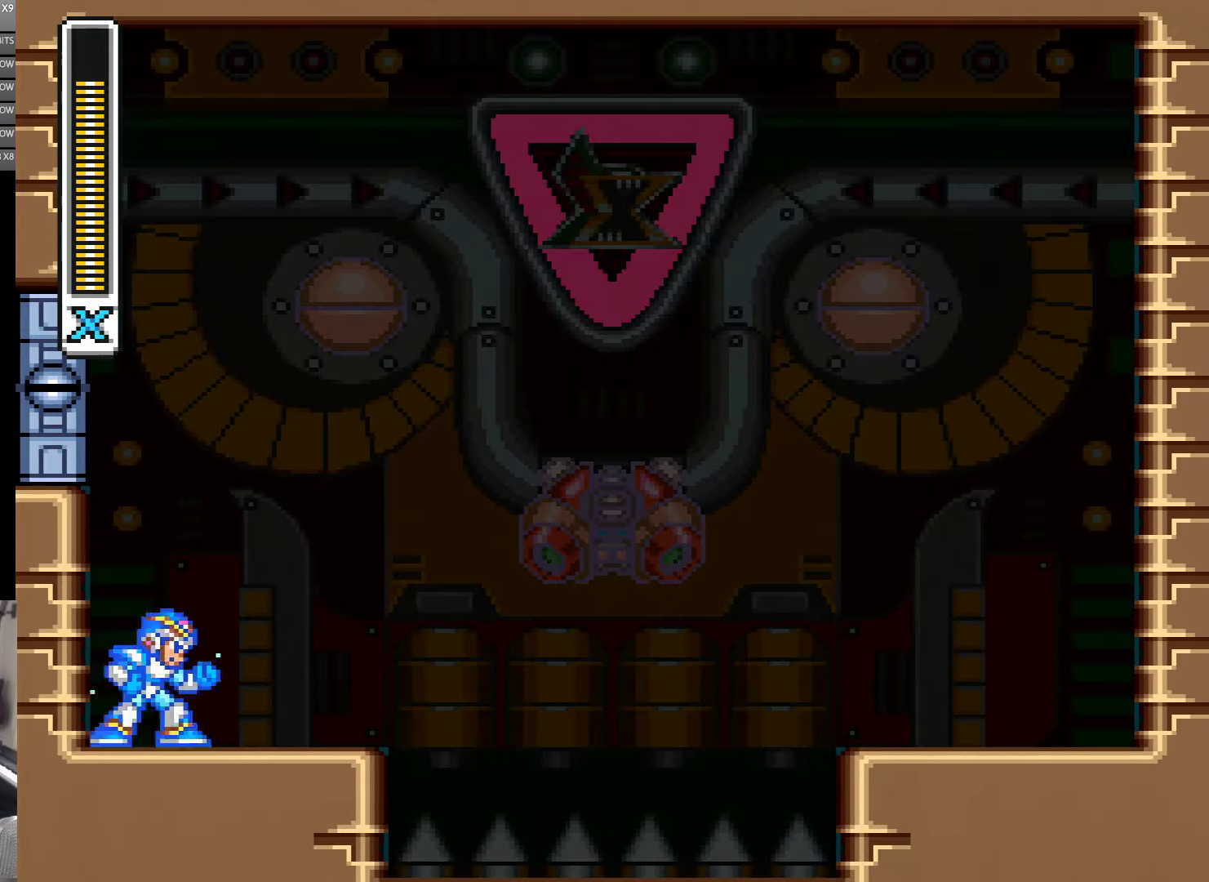
{"buttons": [], "events": [[334, "DPAD_LEFT", "up"]]}
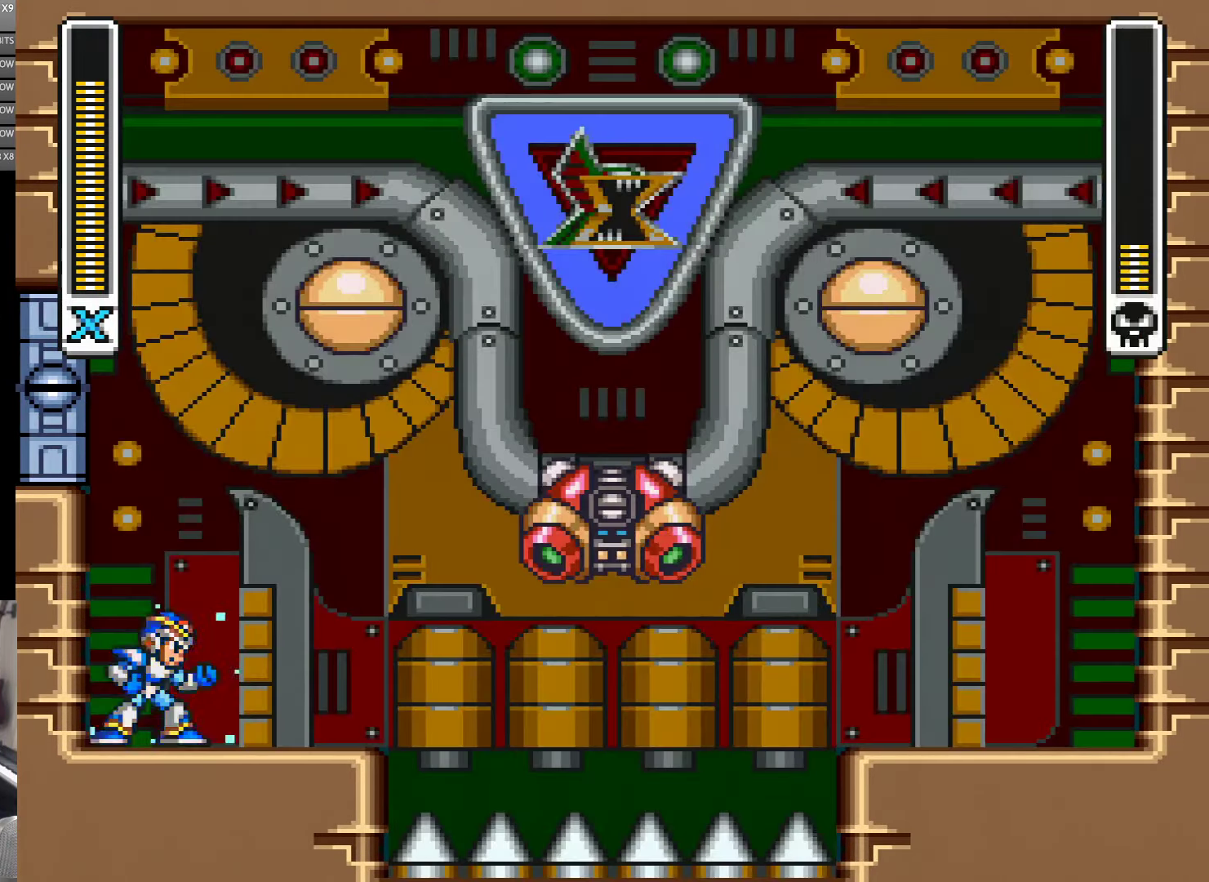
{"buttons": [], "events": []}
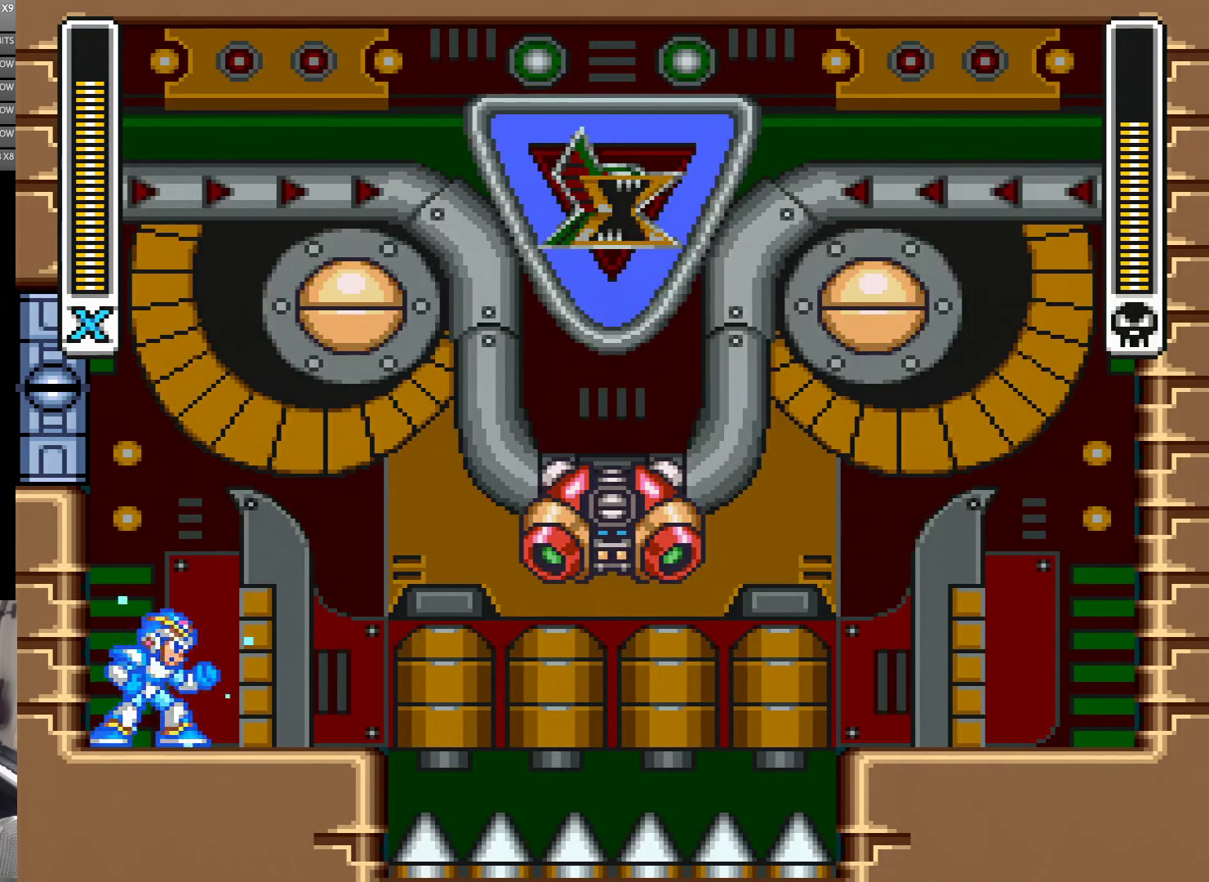
{"buttons": ["Y"], "events": [[66, "Y", "down"]]}
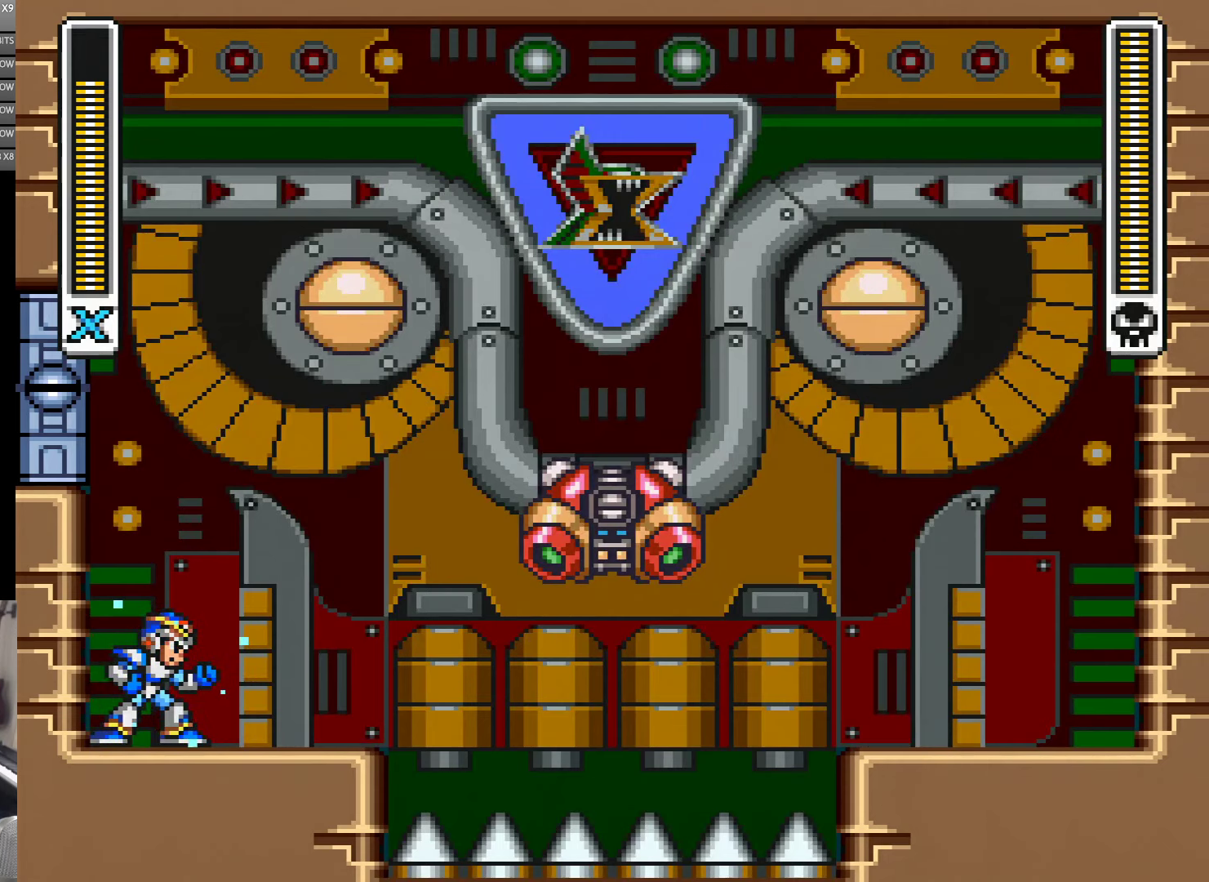
{"buttons": ["Y"], "events": []}
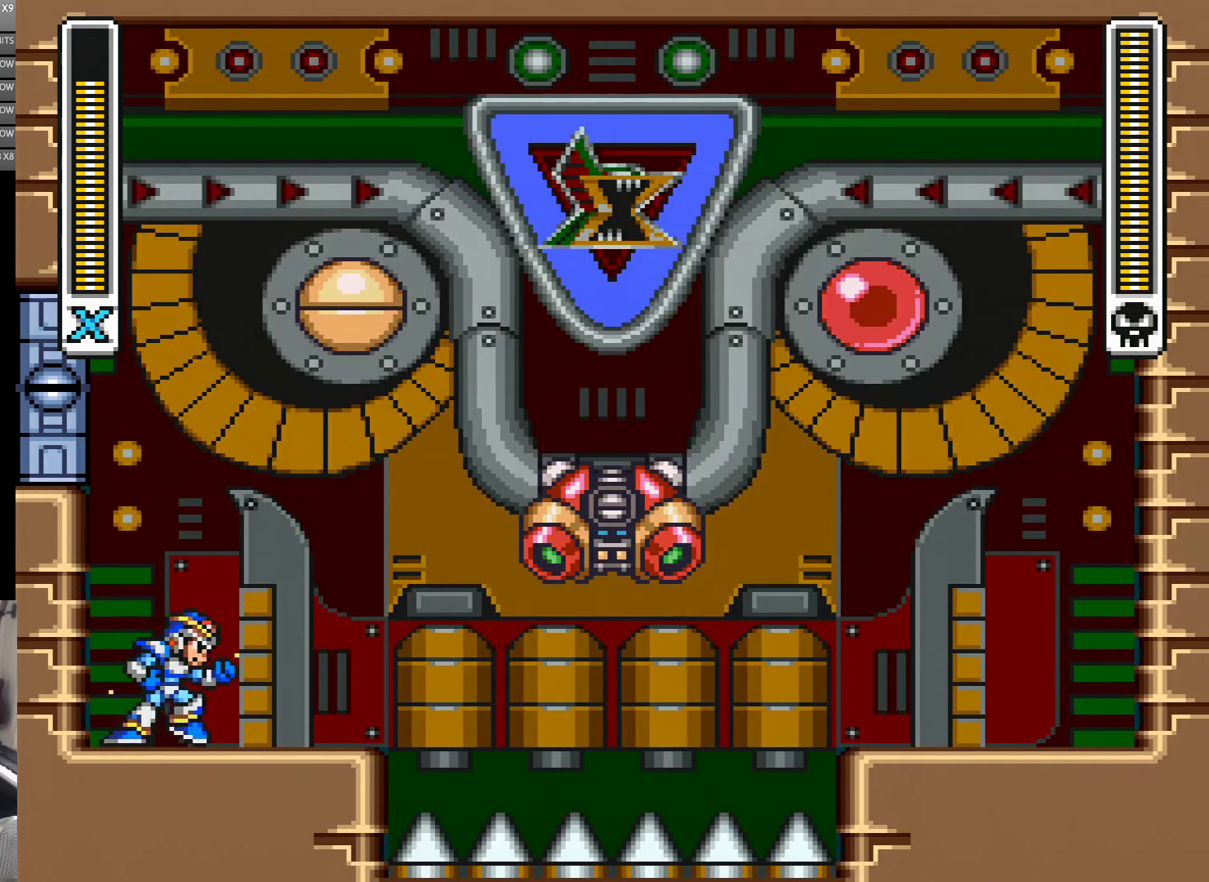
{"buttons": ["B", "Y", "DPAD_LEFT"], "events": [[50, "DPAD_RIGHT", "down"], [300, "B", "down"], [300, "DPAD_RIGHT", "up"], [350, "DPAD_LEFT", "down"]]}
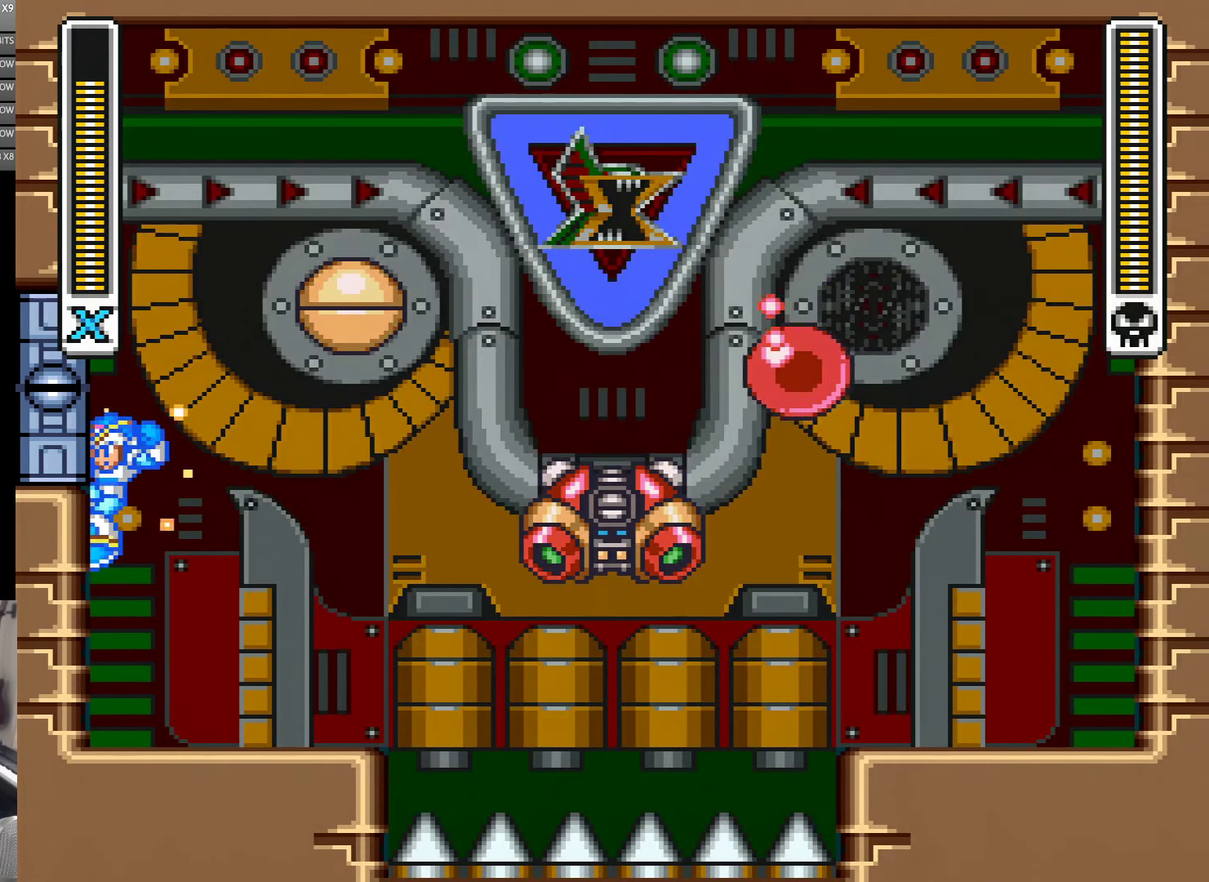
{"buttons": ["Y"], "events": [[66, "B", "up"], [166, "B", "down"], [250, "DPAD_DOWN", "down"], [250, "DPAD_LEFT", "up"], [250, "DPAD_RIGHT", "down"], [283, "DPAD_DOWN", "up"], [350, "B", "up"], [350, "Y", "up"], [400, "DPAD_RIGHT", "up"], [400, "Y", "down"]]}
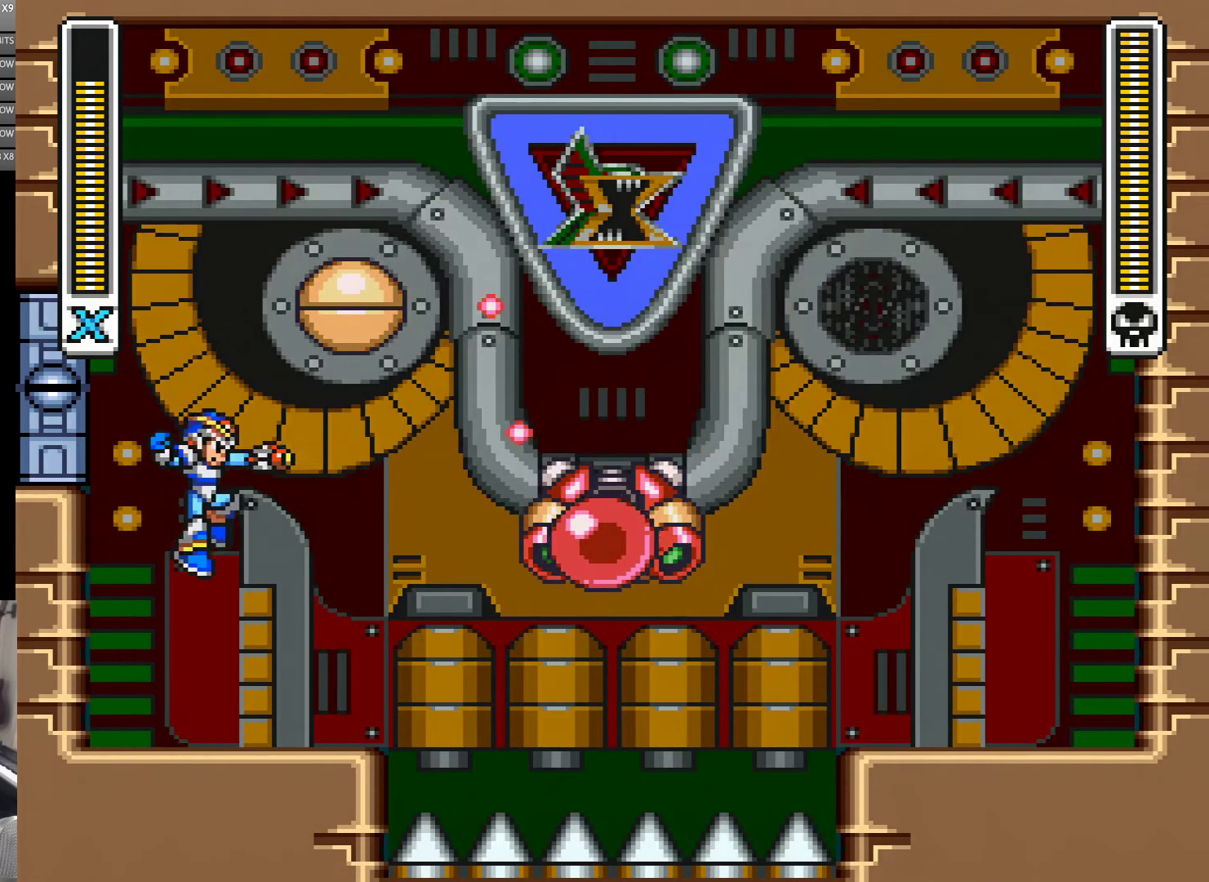
{"buttons": [], "events": [[66, "Y", "up"], [100, "DPAD_RIGHT", "down"], [133, "Y", "down"], [200, "Y", "up"], [233, "DPAD_RIGHT", "up"], [283, "Y", "down"], [333, "Y", "up"], [400, "Y", "down"], [466, "Y", "up"]]}
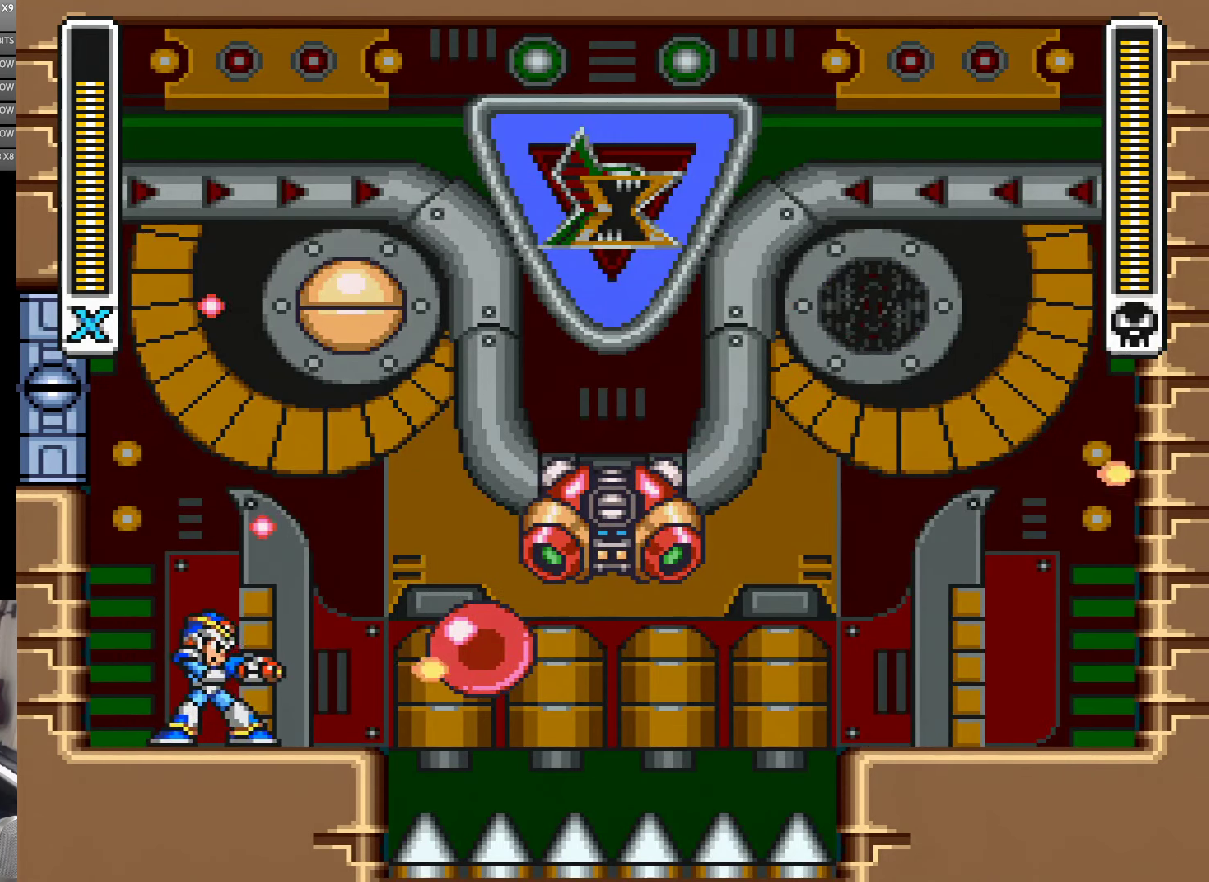
{"buttons": ["Y"], "events": [[50, "Y", "down"], [133, "DPAD_RIGHT", "down"], [350, "B", "down"], [350, "DPAD_RIGHT", "up"], [383, "DPAD_LEFT", "down"], [433, "B", "up"], [466, "DPAD_LEFT", "up"]]}
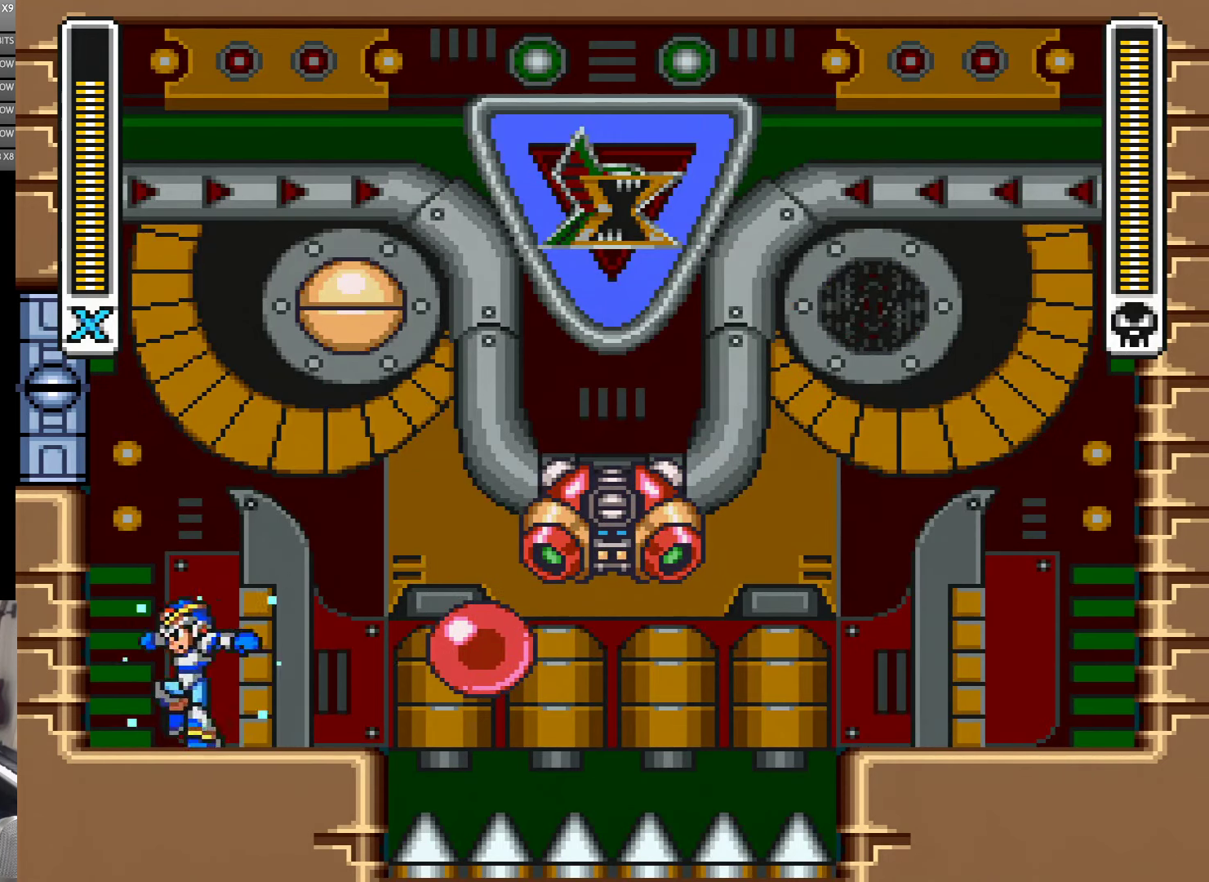
{"buttons": ["Y", "DPAD_LEFT"], "events": [[66, "DPAD_LEFT", "down"], [166, "DPAD_LEFT", "up"], [233, "B", "down"], [266, "DPAD_LEFT", "down"], [466, "B", "up"]]}
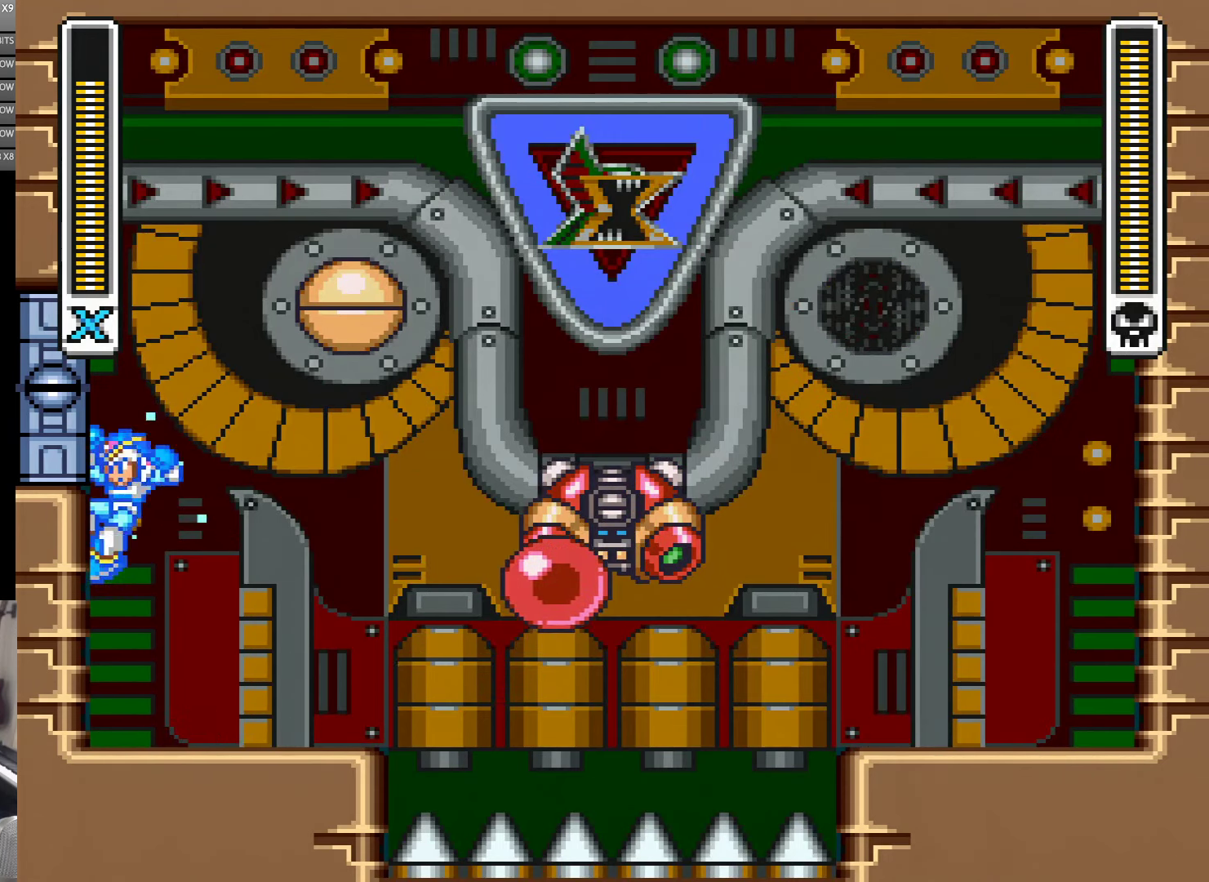
{"buttons": ["B", "Y", "DPAD_LEFT"], "events": [[100, "B", "down"]]}
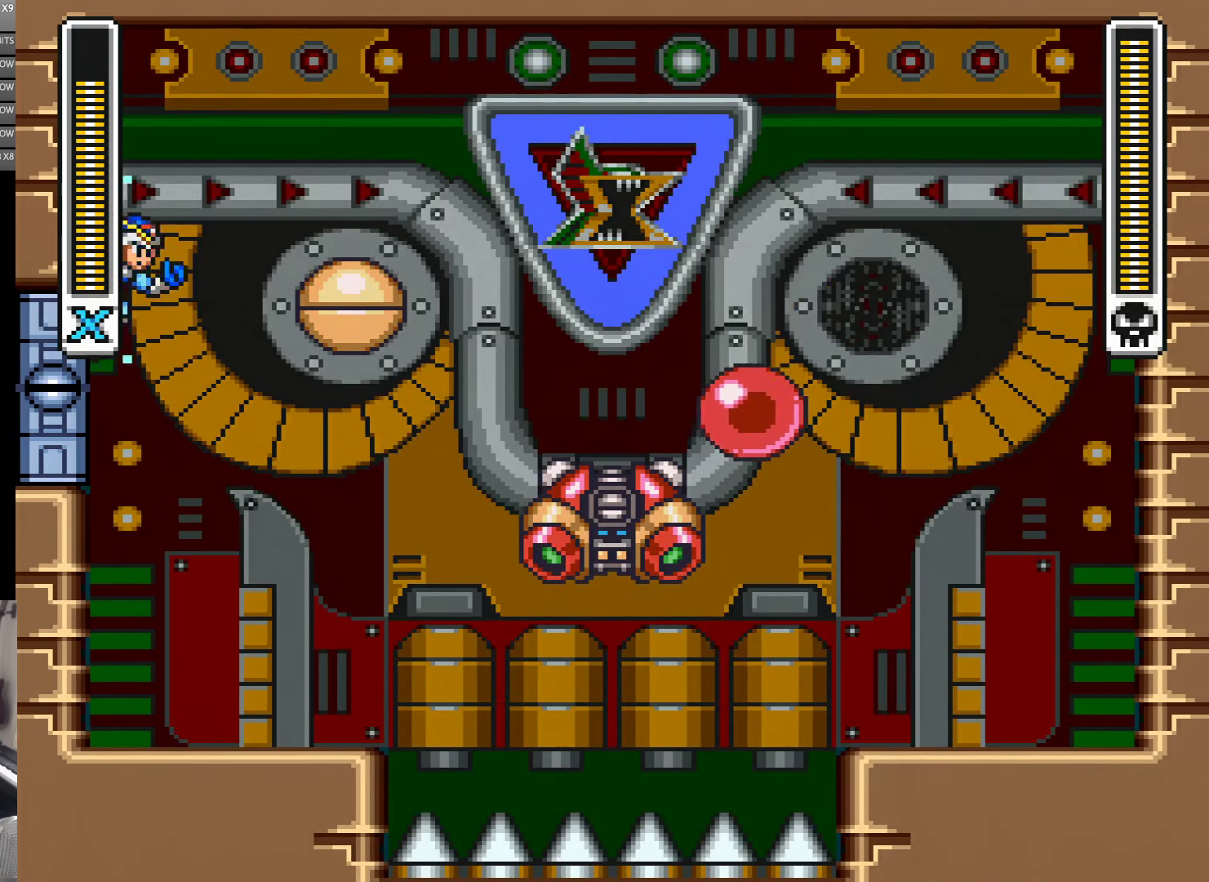
{"buttons": ["Y", "DPAD_LEFT"], "events": [[33, "B", "up"]]}
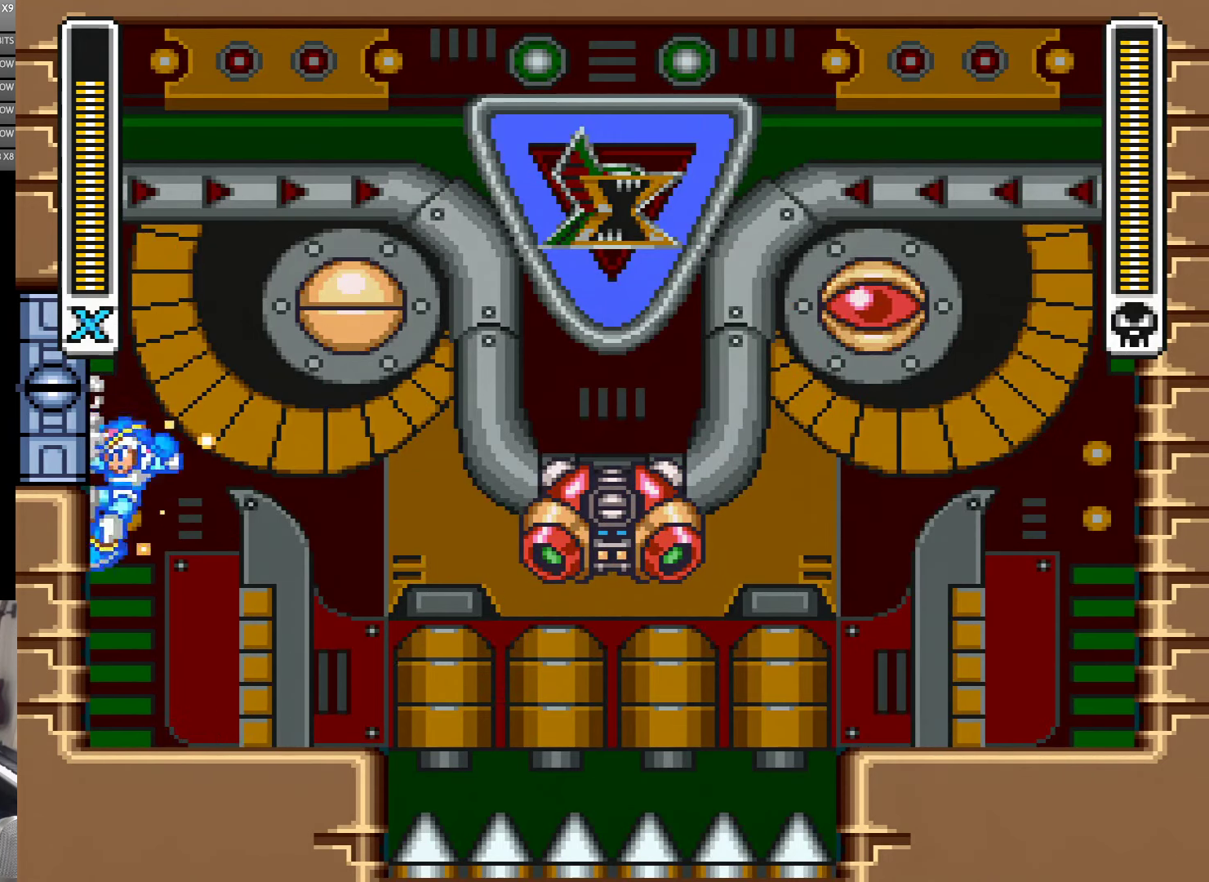
{"buttons": ["Y"], "events": [[100, "B", "down"], [166, "DPAD_LEFT", "up"], [300, "DPAD_RIGHT", "down"], [366, "B", "up"], [366, "Y", "up"], [400, "DPAD_RIGHT", "up"], [467, "Y", "down"]]}
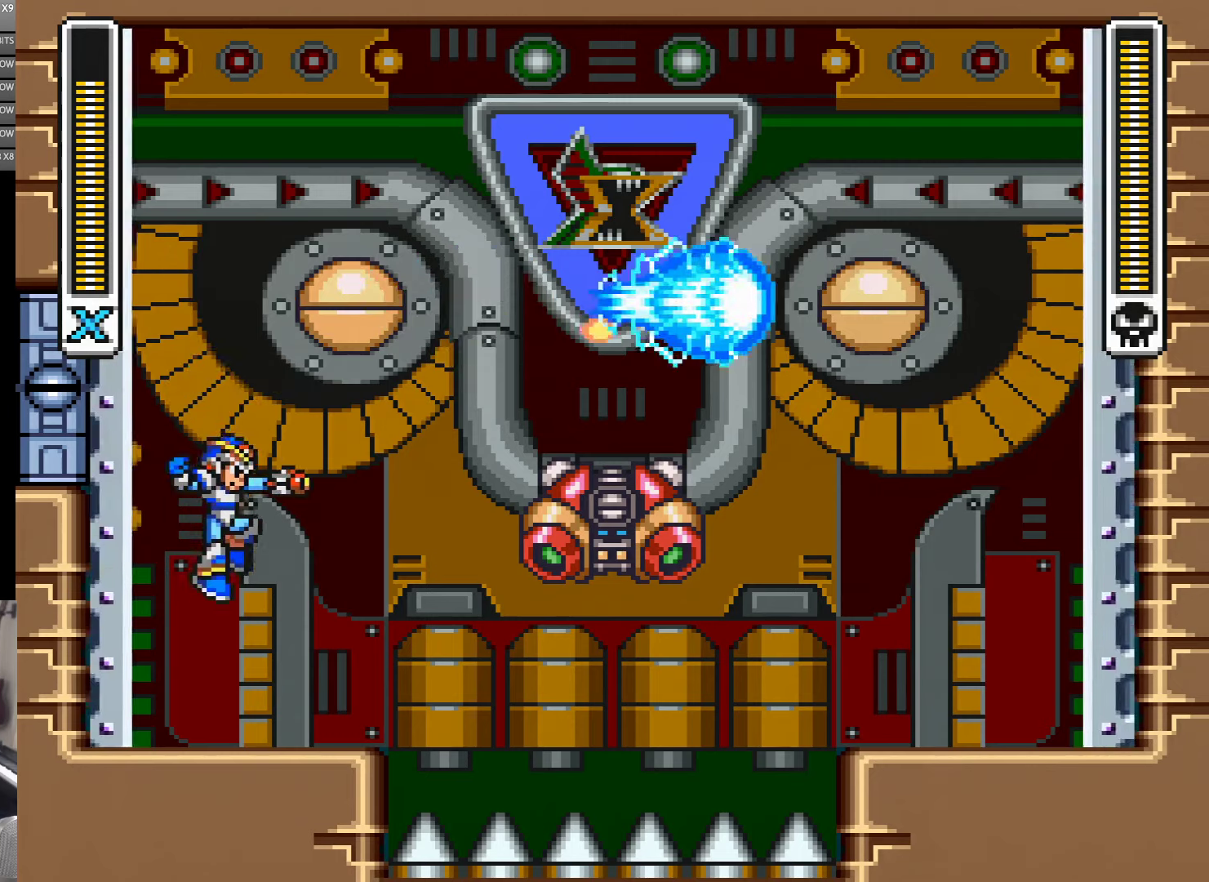
{"buttons": ["Y"], "events": []}
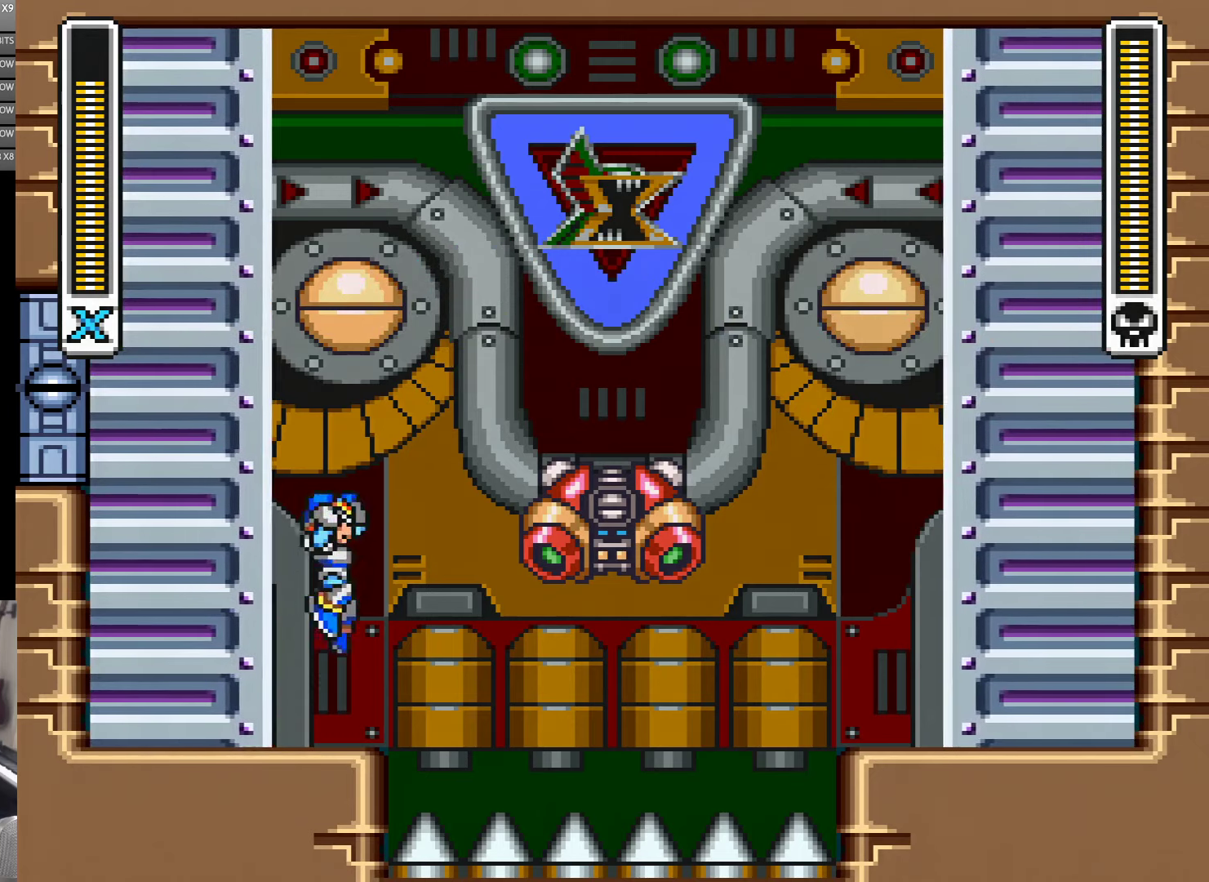
{"buttons": ["B", "Y", "DPAD_LEFT"], "events": [[33, "B", "down"], [150, "DPAD_LEFT", "down"], [267, "B", "up"], [367, "B", "down"]]}
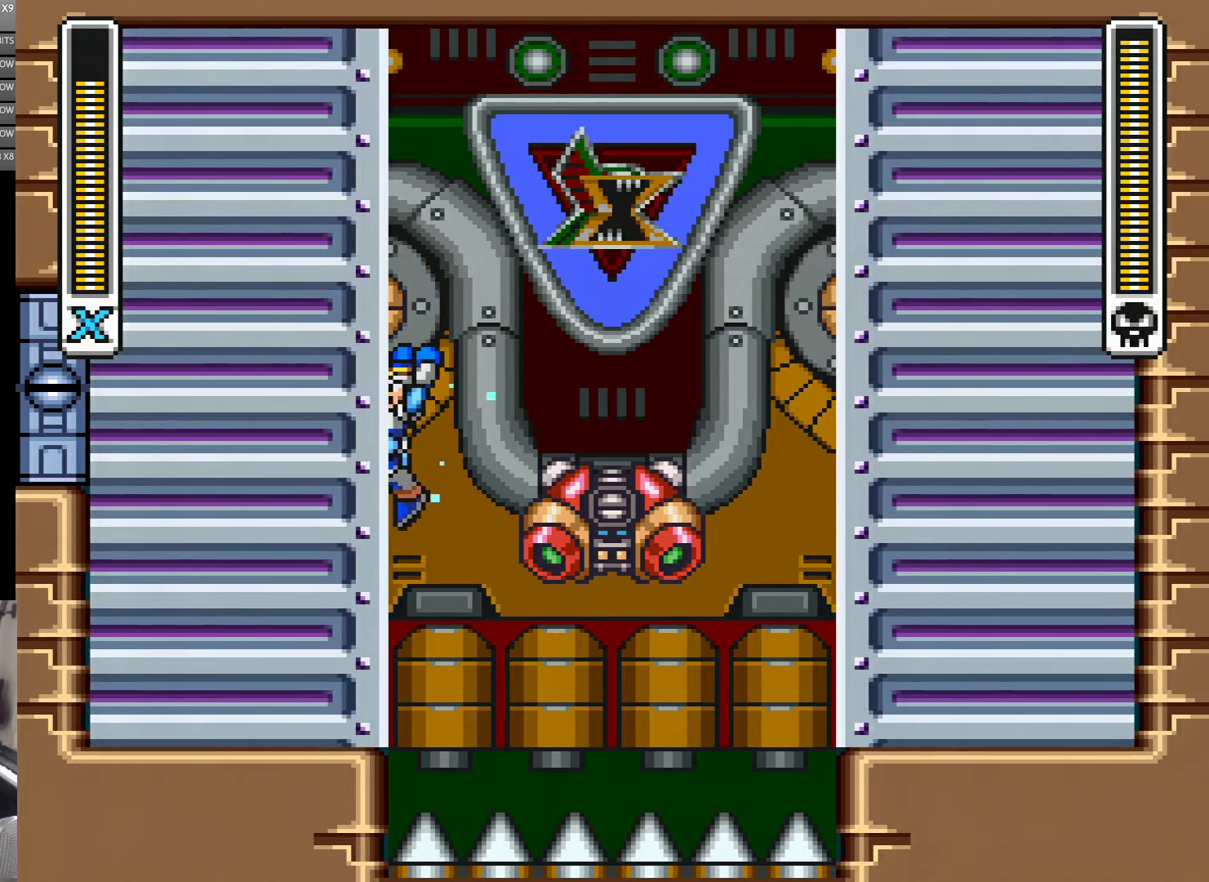
{"buttons": ["B", "Y", "DPAD_LEFT"], "events": [[267, "B", "up"], [467, "B", "down"]]}
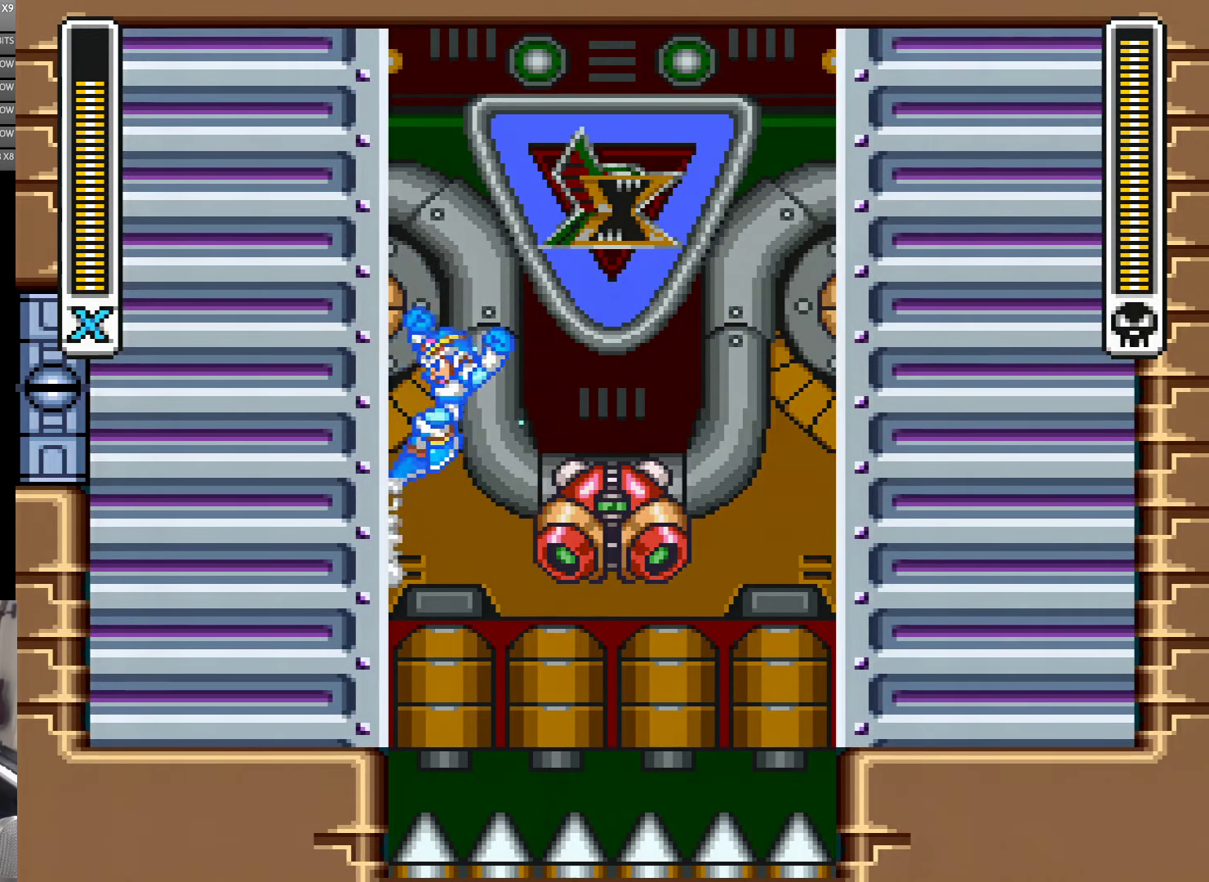
{"buttons": ["Y", "DPAD_LEFT"], "events": [[317, "B", "up"]]}
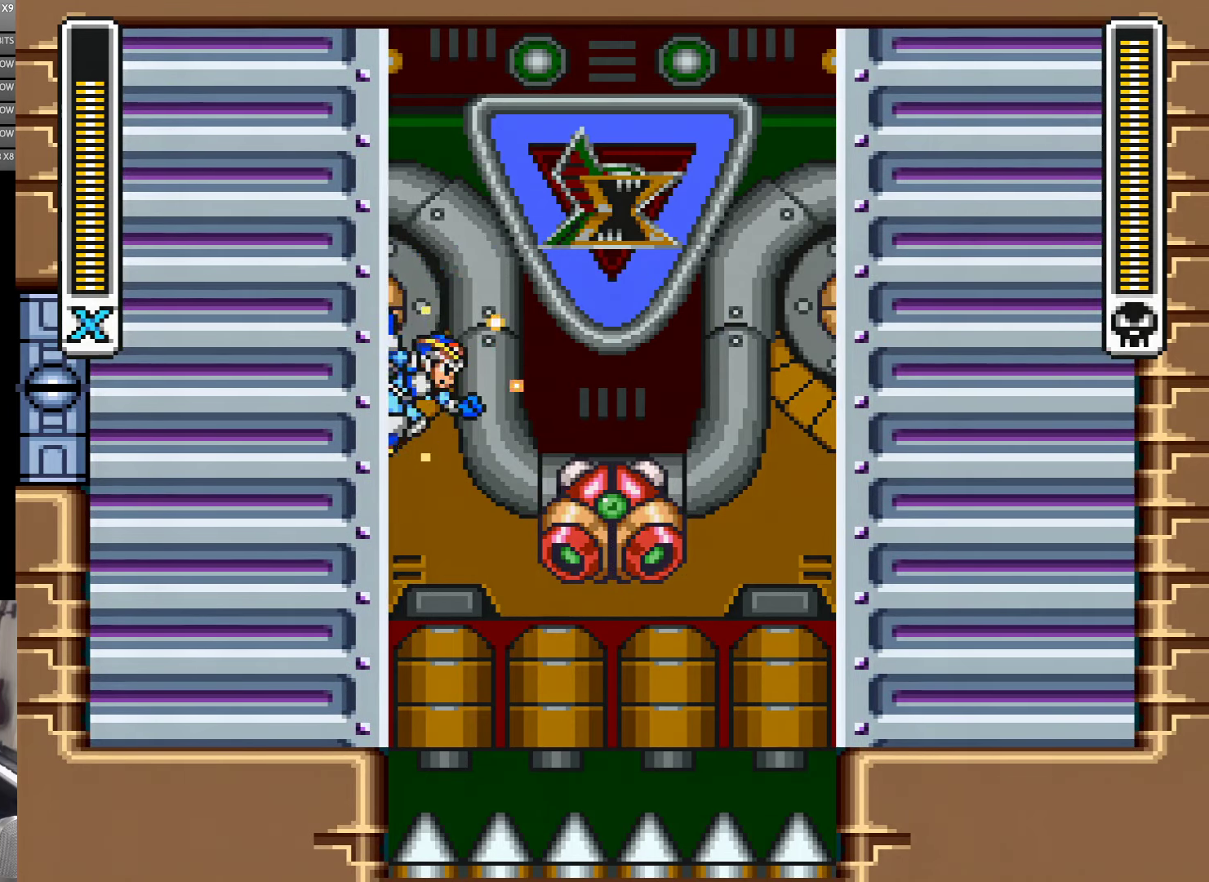
{"buttons": ["A", "B", "Y", "DPAD_RIGHT"], "events": [[150, "A", "down"], [150, "B", "down"], [233, "DPAD_UP", "down"], [267, "DPAD_LEFT", "up"], [267, "DPAD_RIGHT", "down"], [267, "DPAD_UP", "up"]]}
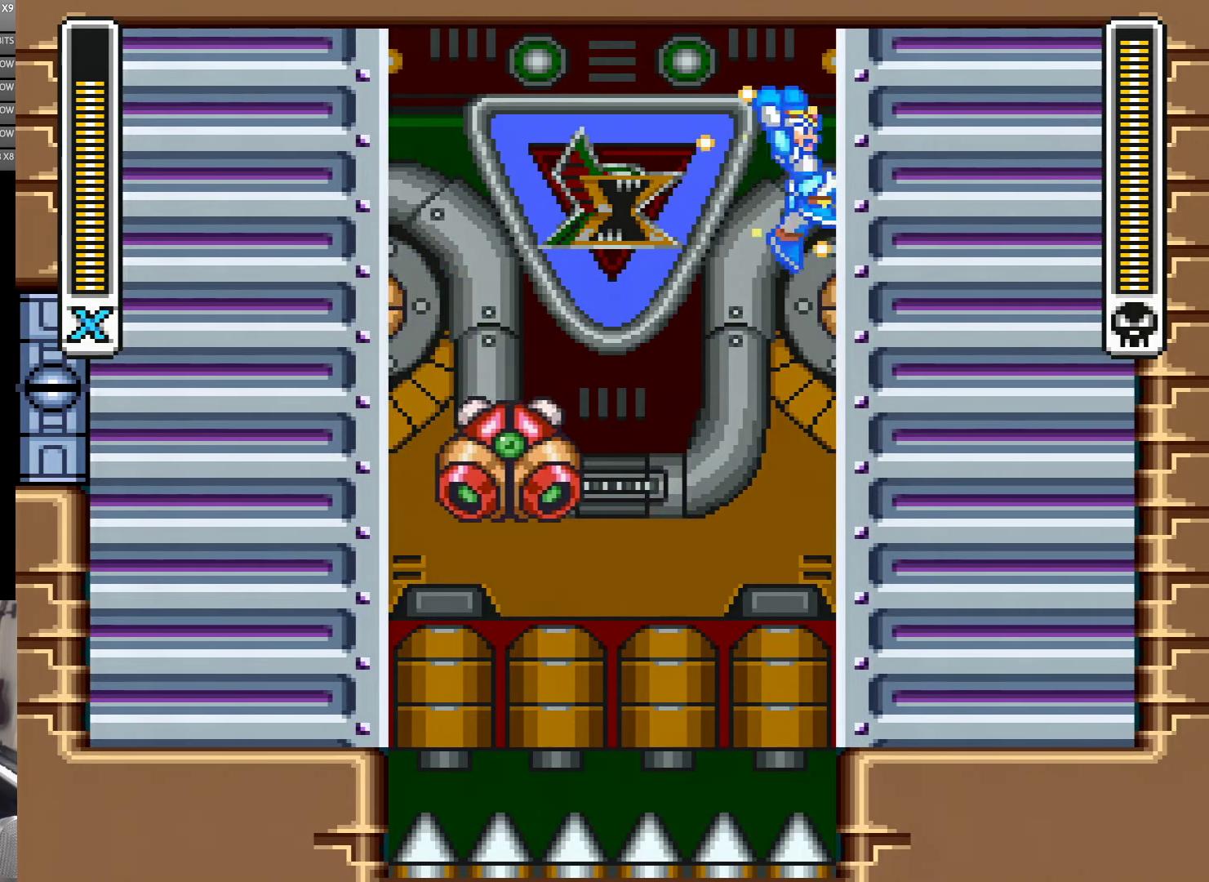
{"buttons": ["A", "B", "Y", "DPAD_LEFT"], "events": [[200, "A", "up"], [200, "B", "up"], [367, "A", "down"], [367, "B", "down"], [433, "DPAD_DOWN", "down"], [433, "DPAD_RIGHT", "up"], [467, "DPAD_DOWN", "up"], [467, "DPAD_LEFT", "down"]]}
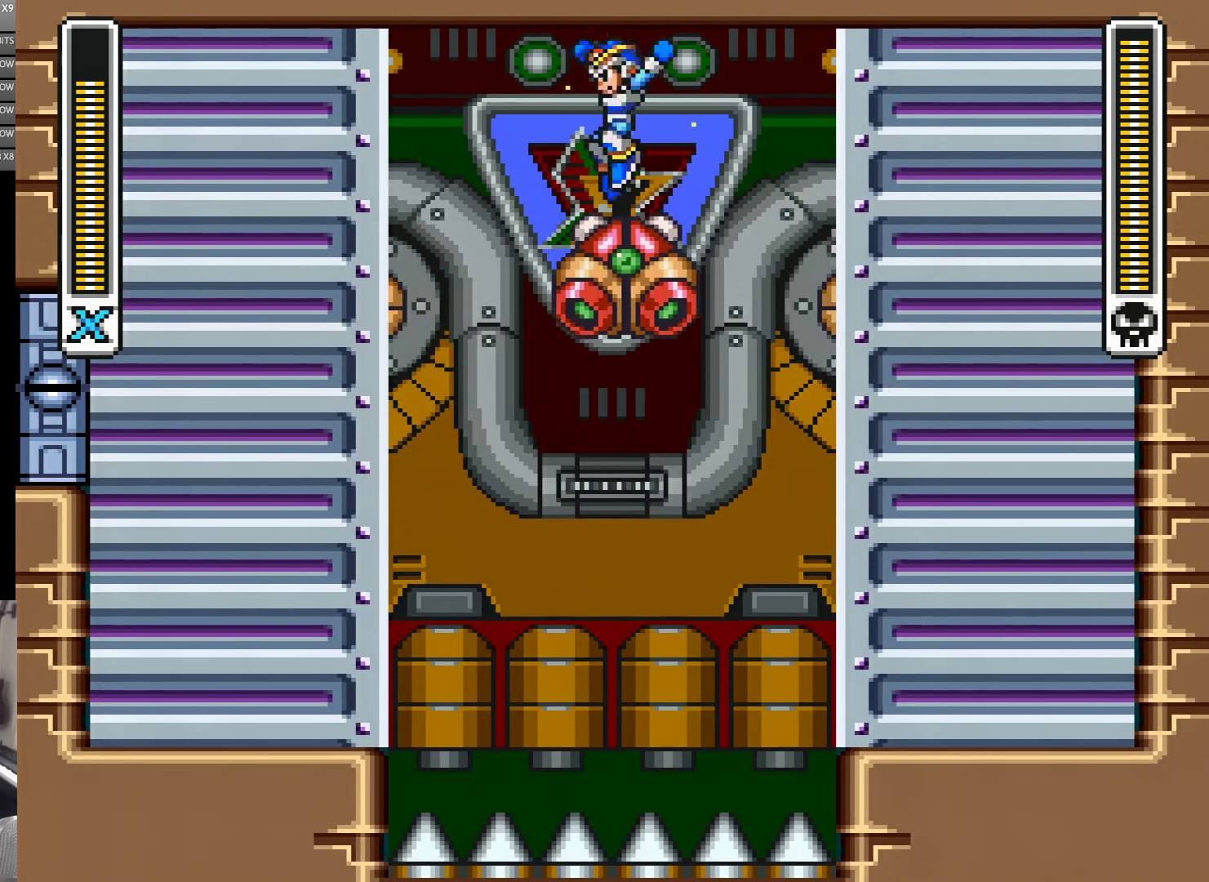
{"buttons": ["B", "Y", "DPAD_LEFT"], "events": [[367, "B", "up"], [400, "A", "up"], [467, "B", "down"]]}
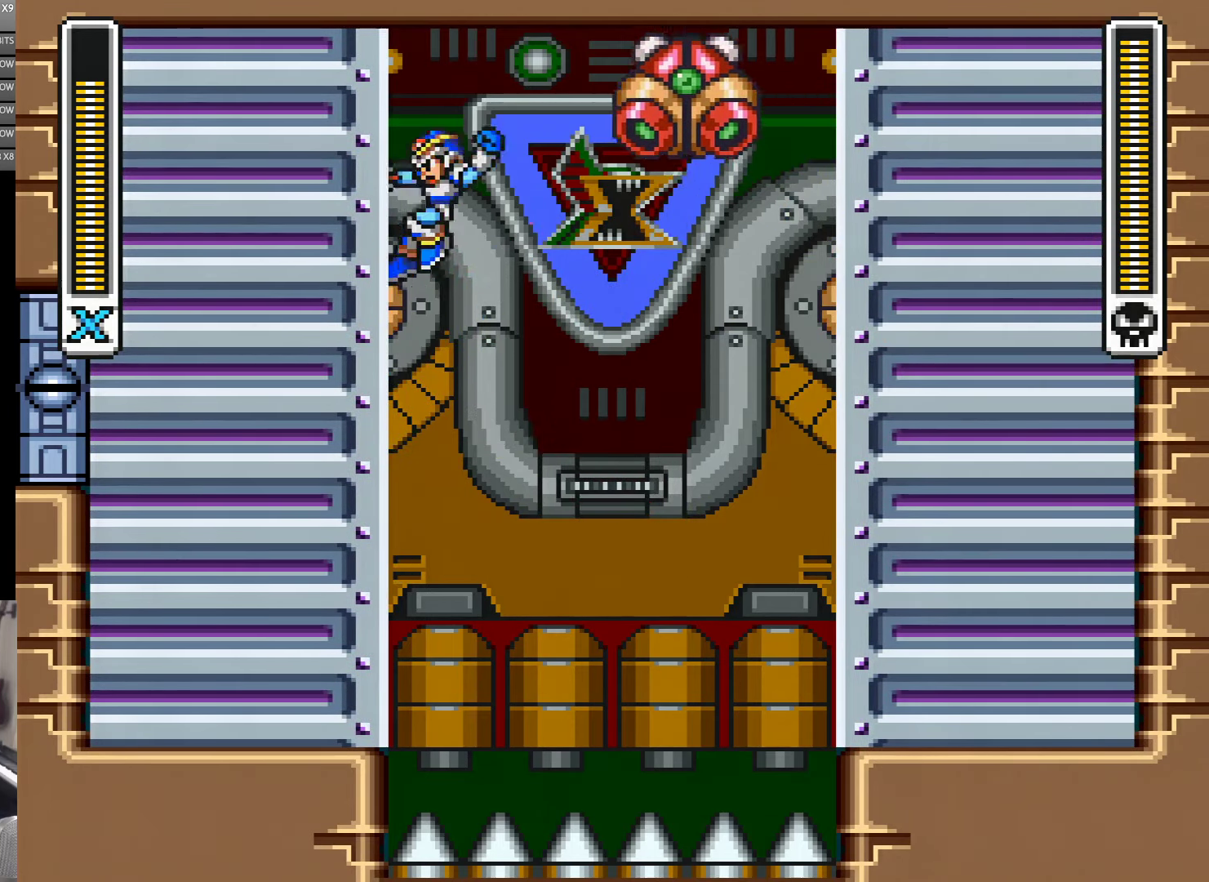
{"buttons": ["Y", "DPAD_LEFT"], "events": [[50, "DPAD_LEFT", "up"], [50, "DPAD_UP", "down"], [100, "DPAD_RIGHT", "down"], [100, "DPAD_UP", "up"], [133, "Y", "up"], [183, "DPAD_RIGHT", "up"], [233, "DPAD_LEFT", "down"], [233, "Y", "down"], [267, "DPAD_UP", "down"], [300, "B", "up"], [350, "DPAD_UP", "up"]]}
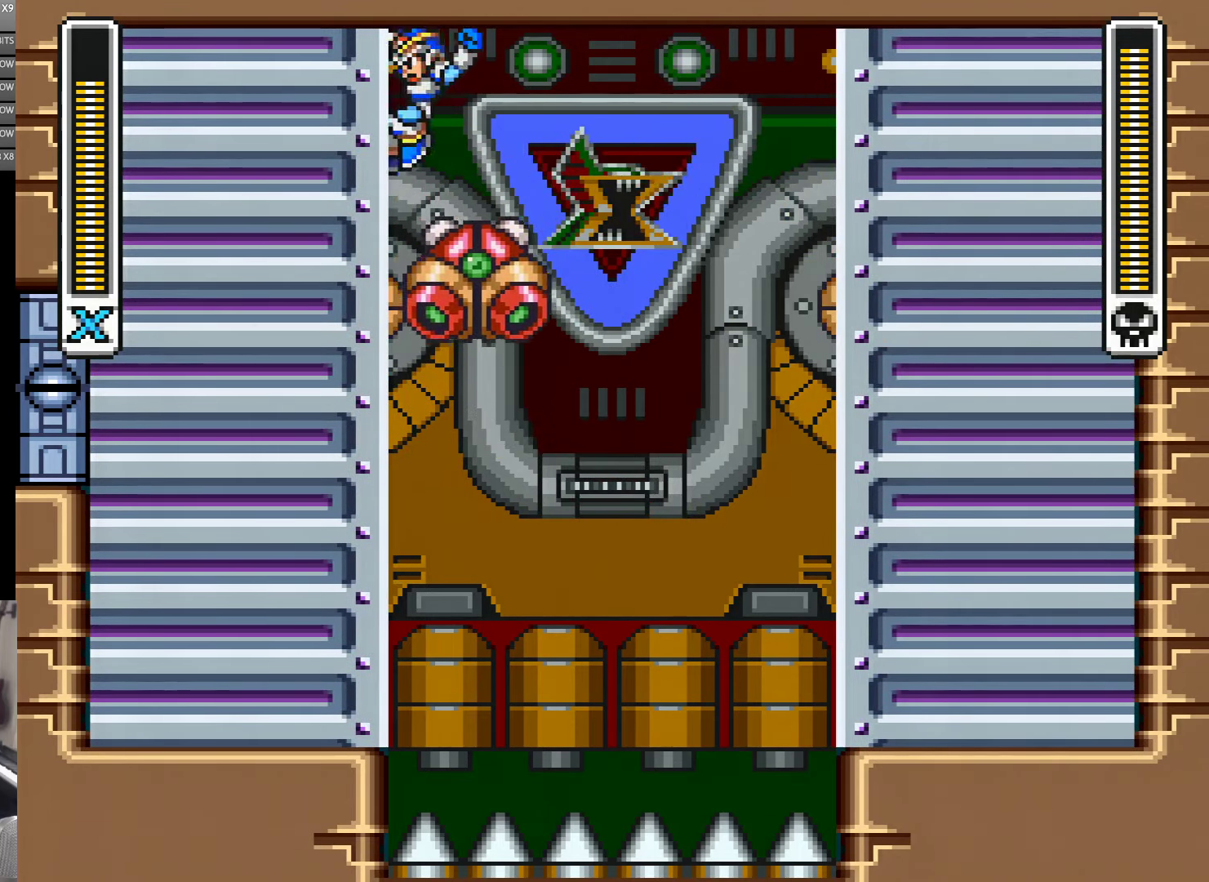
{"buttons": ["Y", "DPAD_LEFT"], "events": [[33, "B", "down"], [33, "DPAD_UP", "down"], [150, "DPAD_UP", "up"], [217, "B", "up"]]}
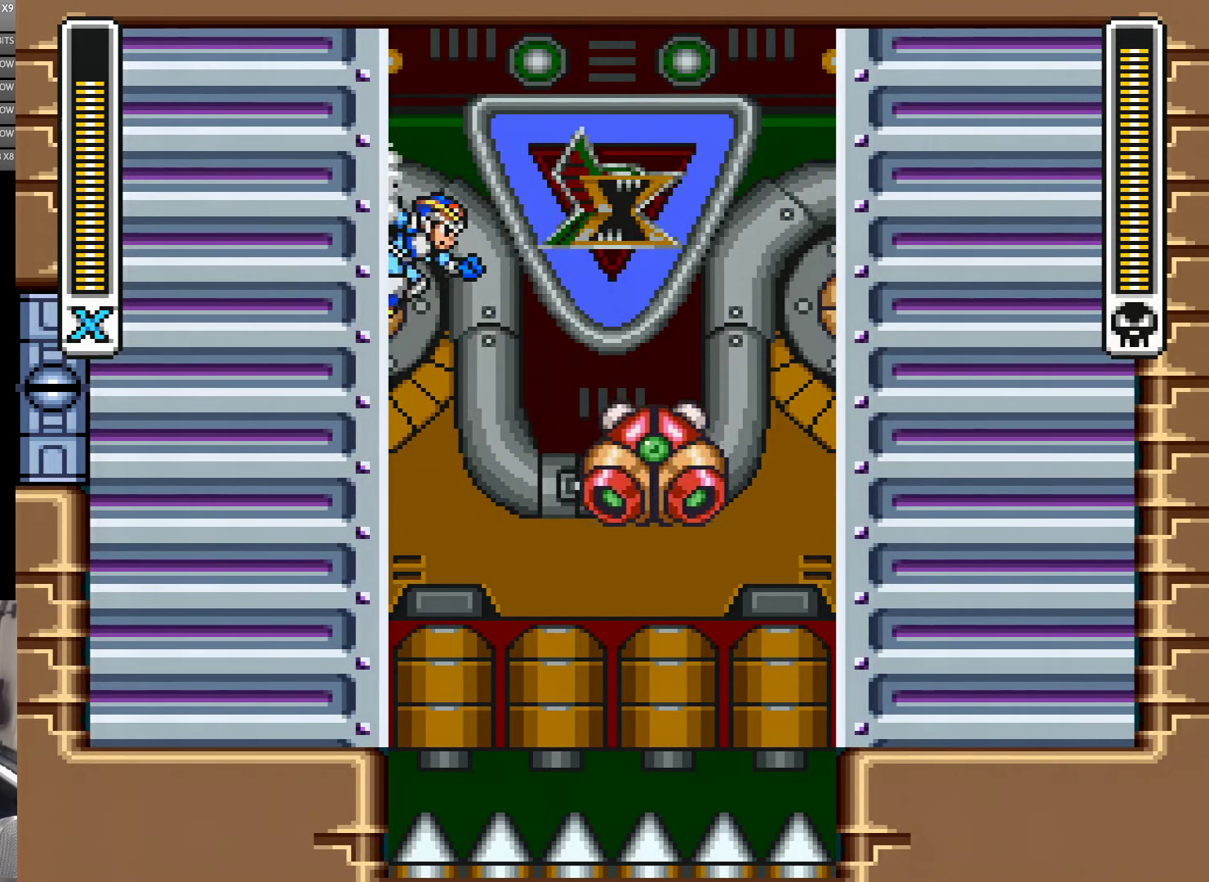
{"buttons": ["B", "Y", "DPAD_LEFT"], "events": [[267, "B", "down"]]}
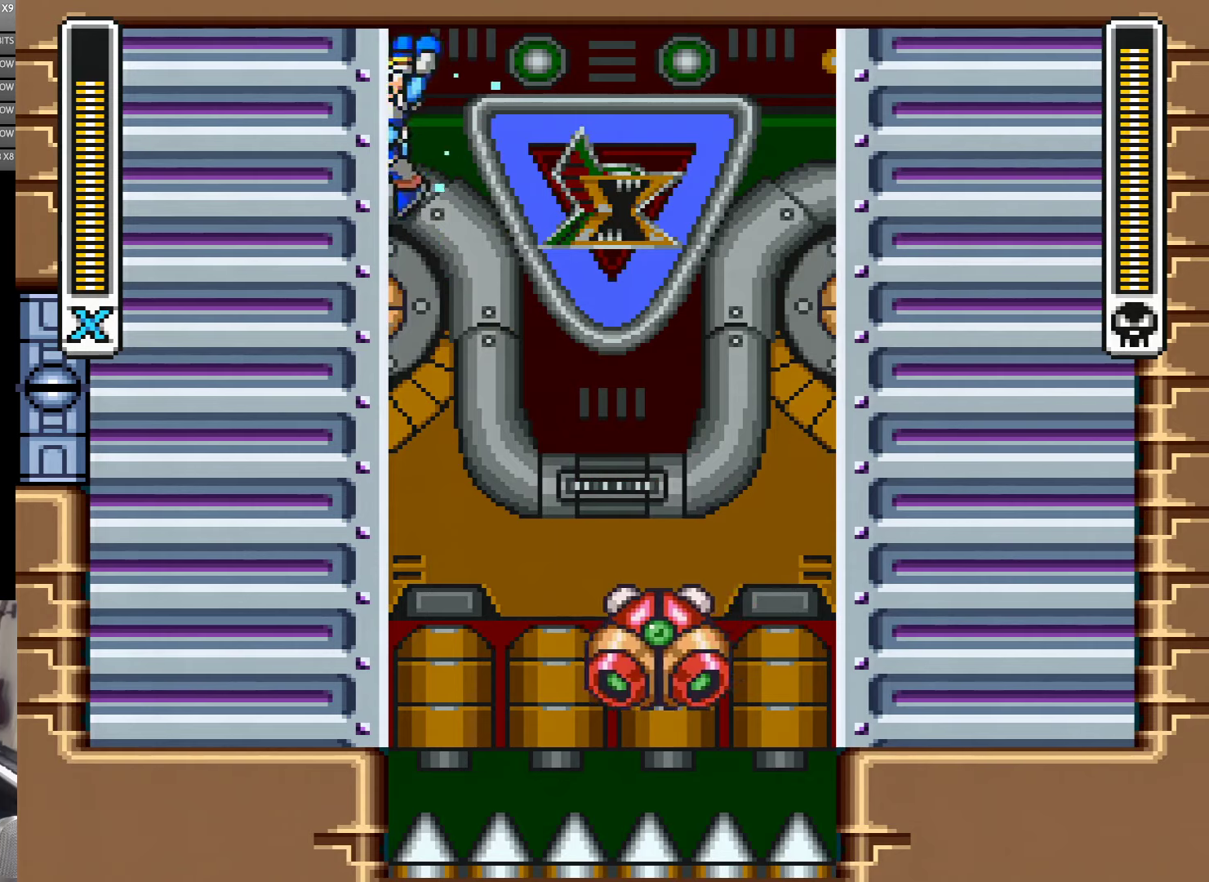
{"buttons": ["Y", "DPAD_LEFT"], "events": [[100, "B", "up"]]}
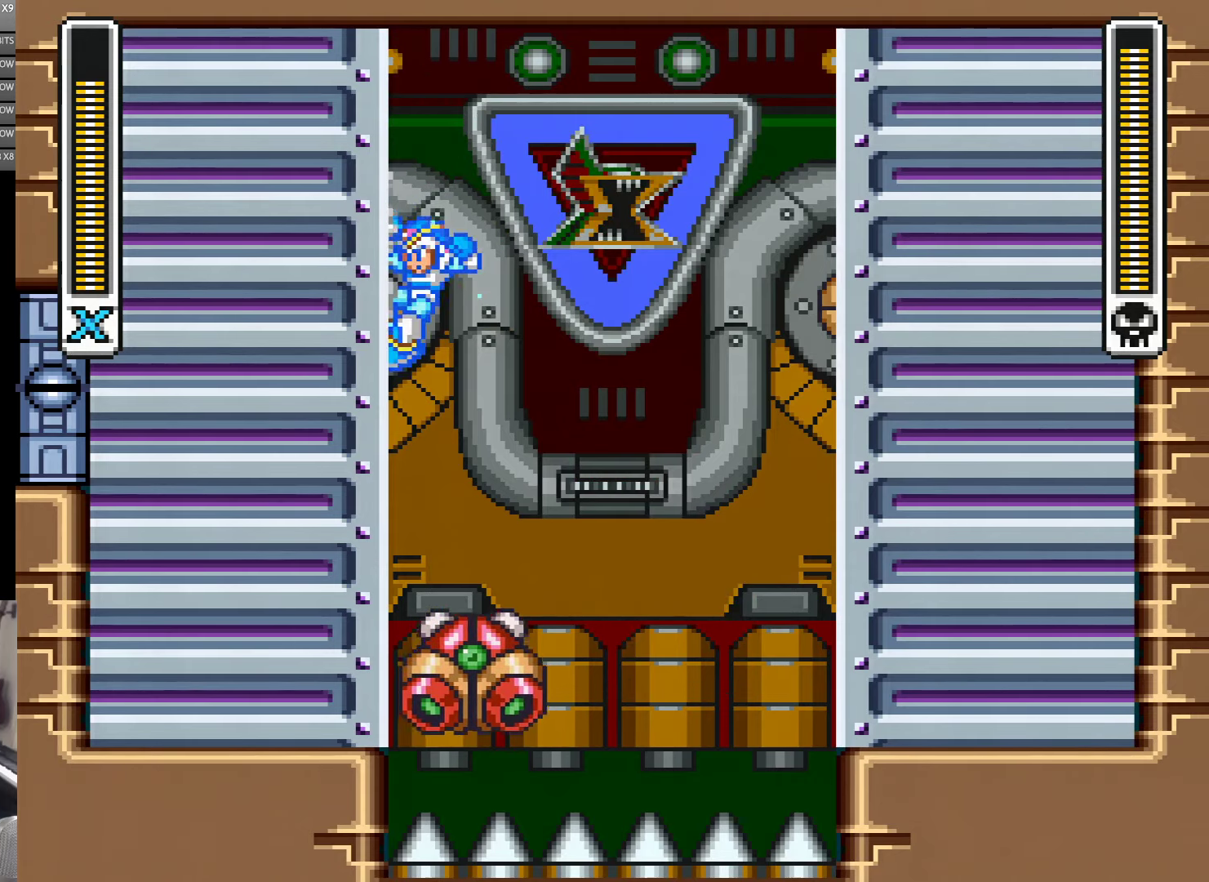
{"buttons": ["Y", "DPAD_LEFT"], "events": [[84, "B", "down"], [300, "B", "up"]]}
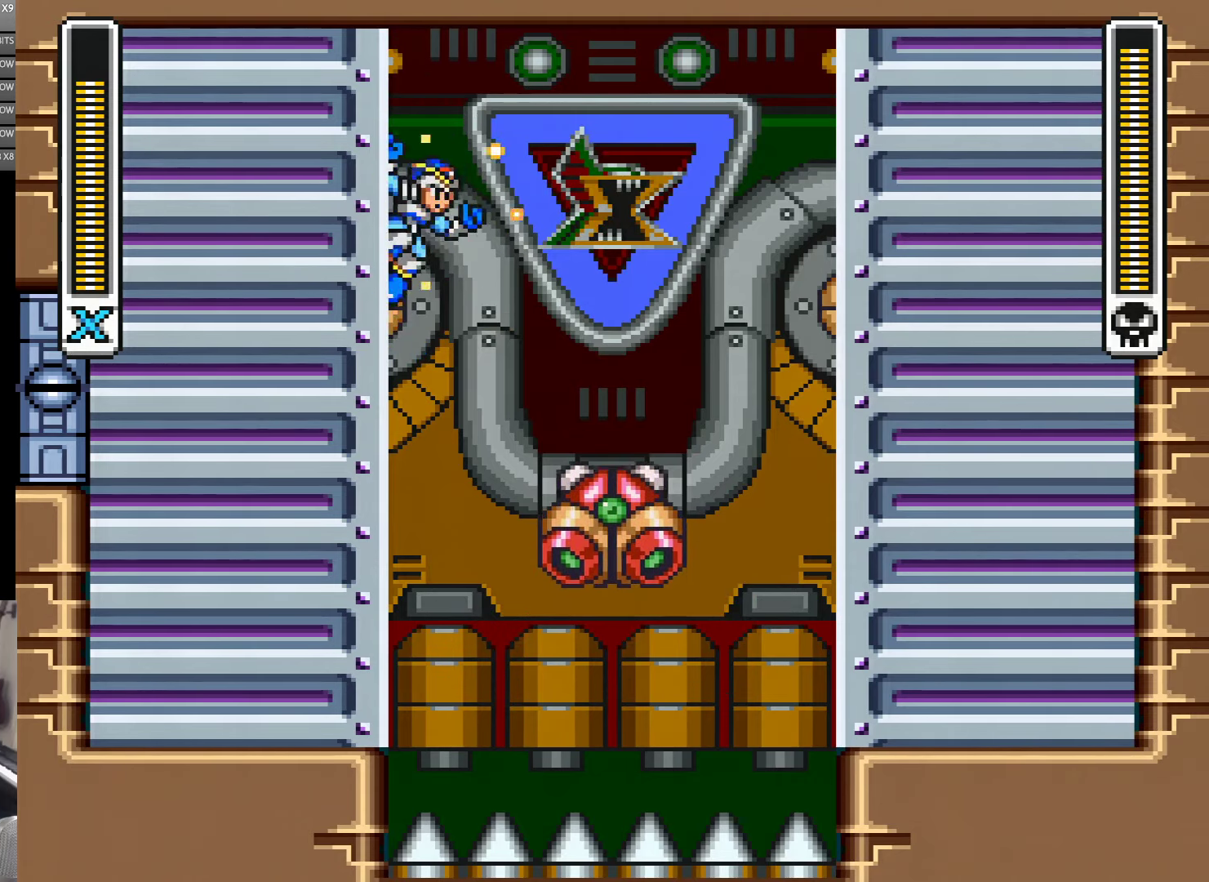
{"buttons": ["Y", "DPAD_LEFT"], "events": []}
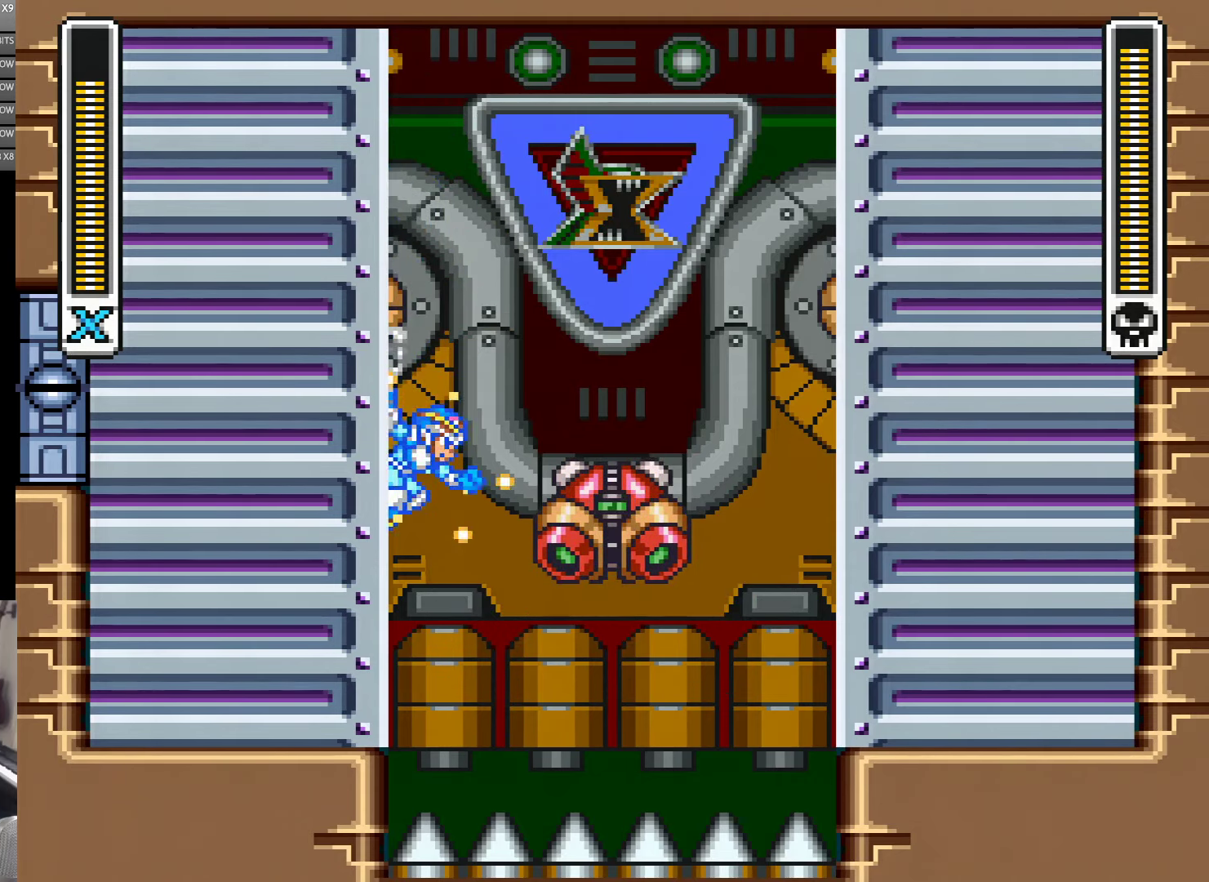
{"buttons": ["B", "Y", "DPAD_LEFT"], "events": [[217, "Y", "up"], [284, "Y", "down"], [317, "B", "down"]]}
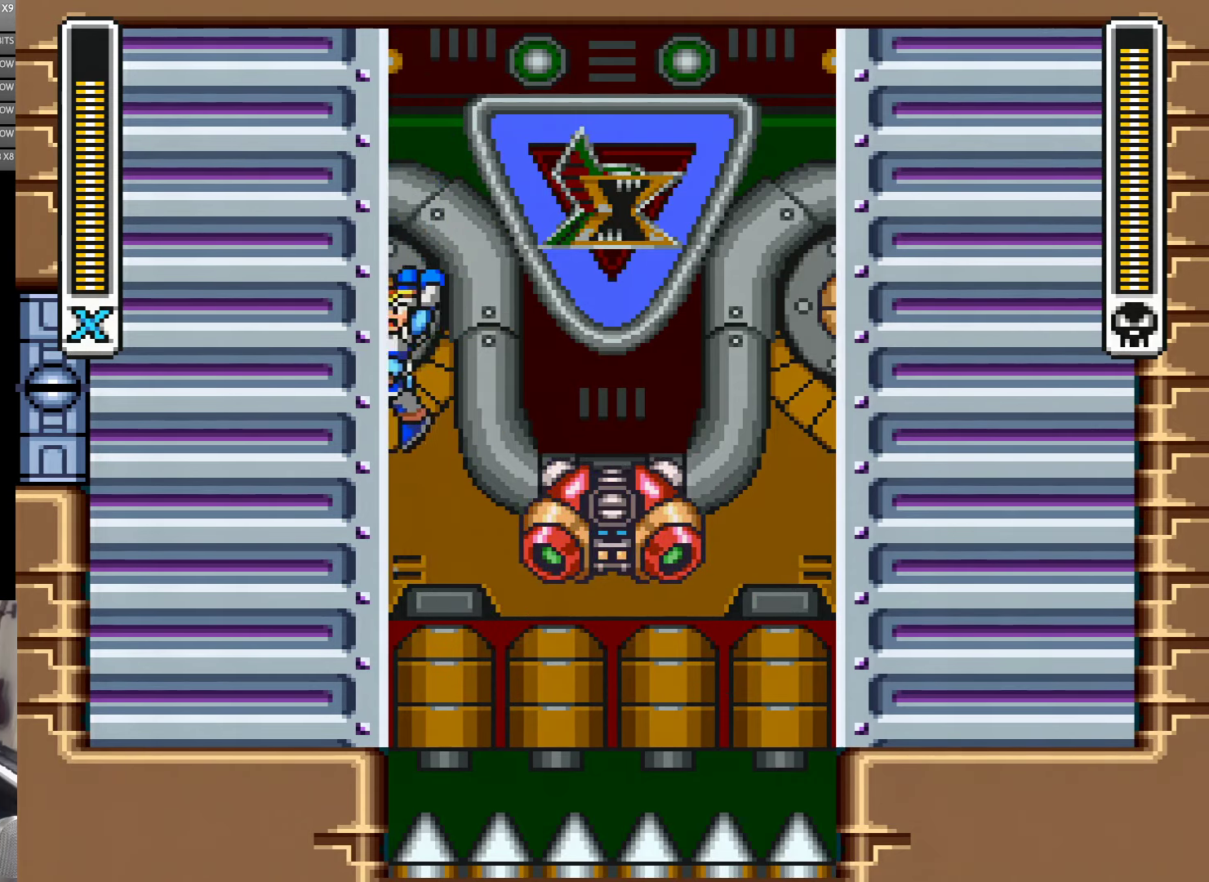
{"buttons": ["Y", "DPAD_LEFT"], "events": [[150, "B", "up"]]}
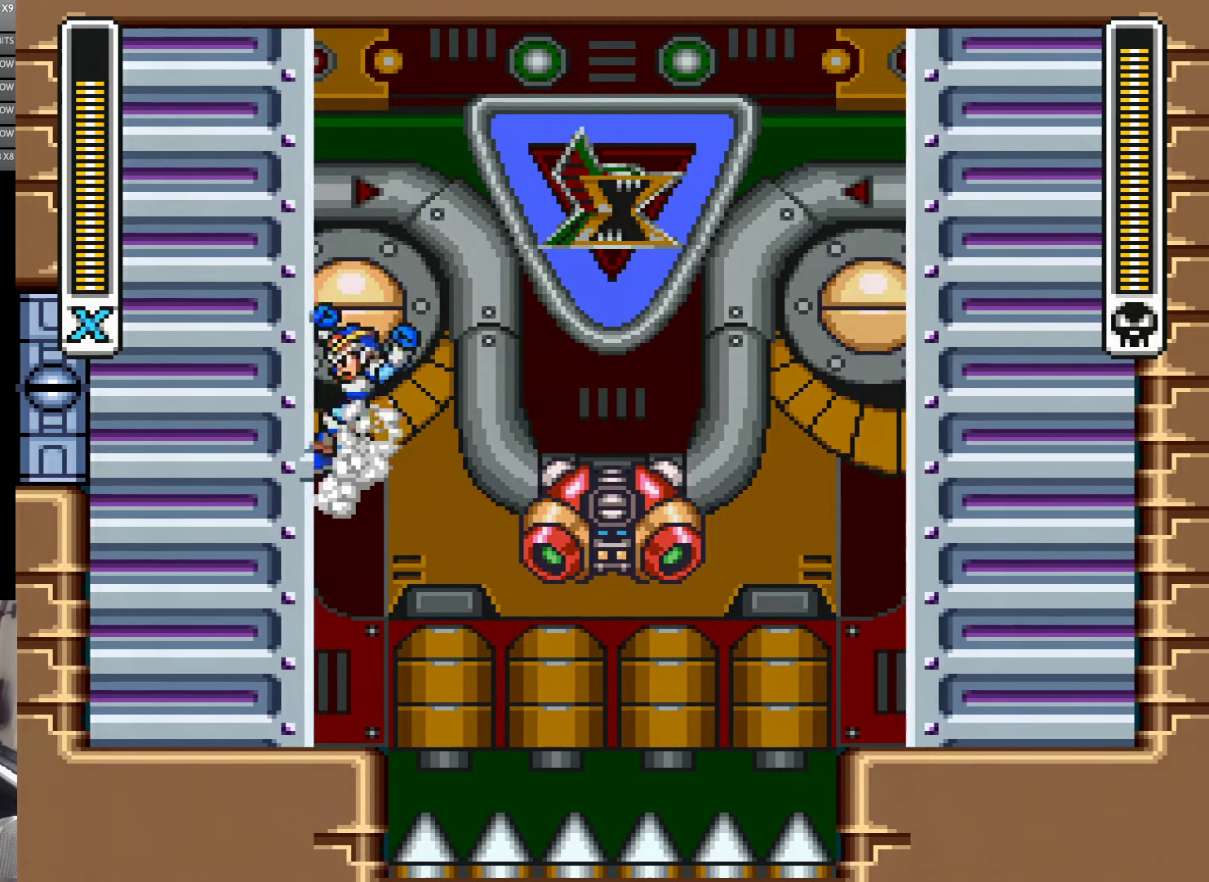
{"buttons": ["B", "Y", "DPAD_LEFT"], "events": [[34, "B", "down"]]}
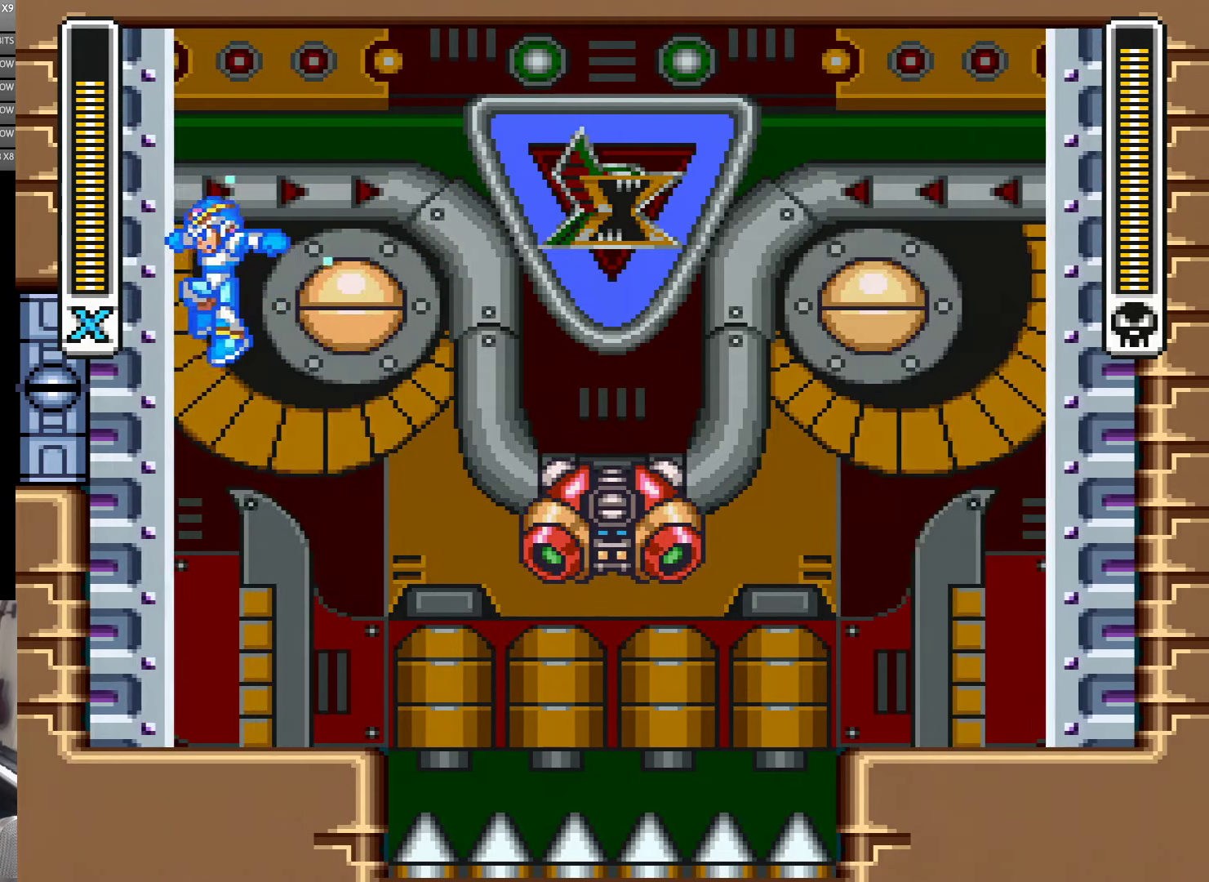
{"buttons": ["B", "Y", "DPAD_LEFT"], "events": [[100, "B", "up"], [317, "B", "down"]]}
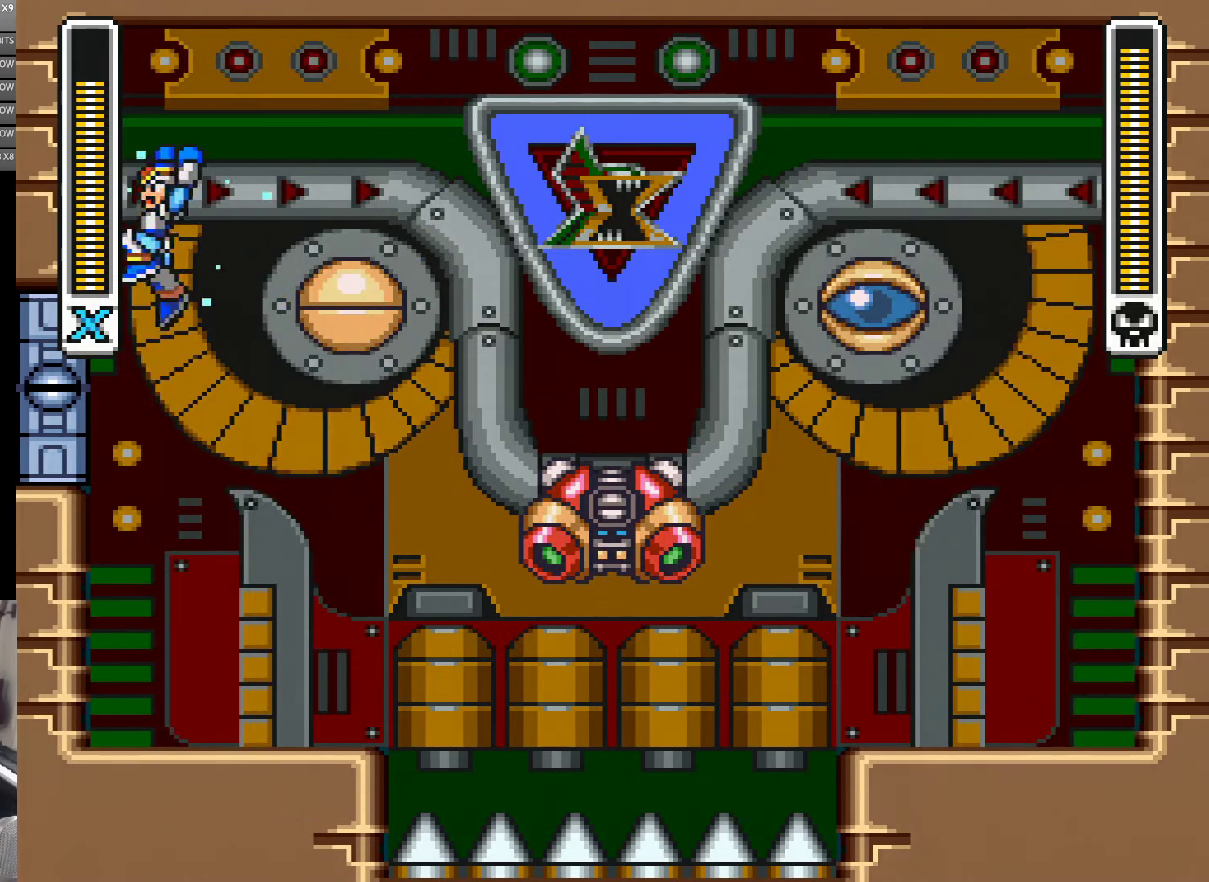
{"buttons": ["Y", "DPAD_LEFT"], "events": [[317, "B", "up"]]}